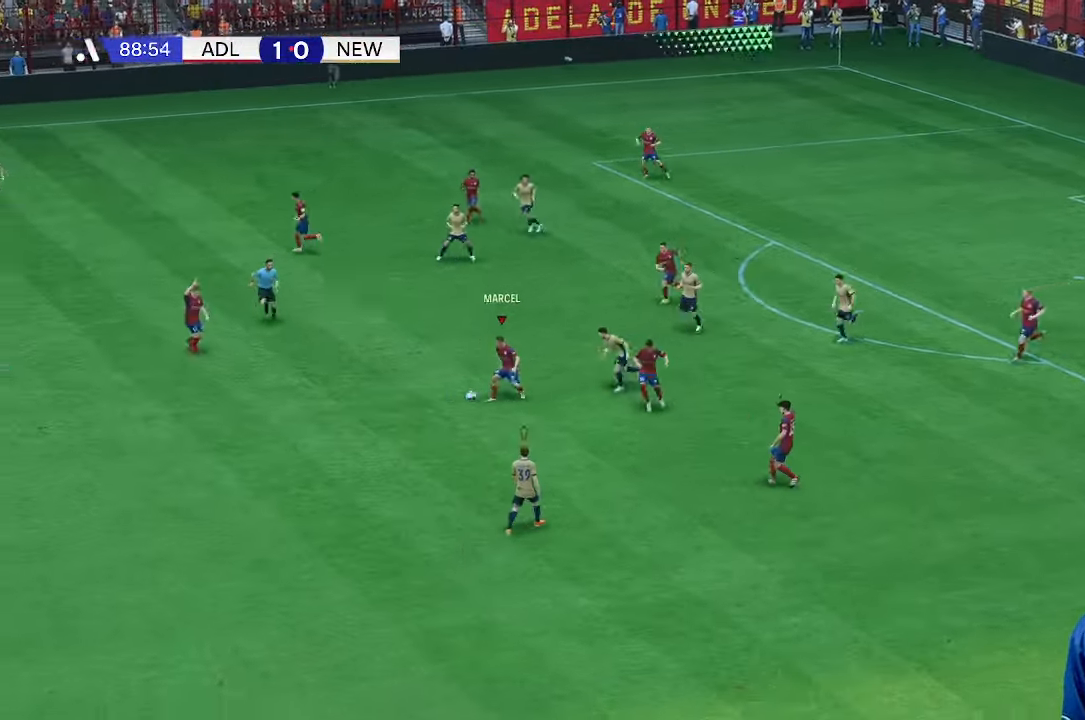
Gameplay with a controller (Xbox layout); each line is a JSON object with the inputs held at the frame after it (dt_ms = milliseconds from this image to that frame). "events" lists button and stick changes between this image and that frame as [ms after this image, input, new state], when the widget could be followed in between. Not read: L3 R3.
{"dt_ms": 500, "buttons": [], "left_stick": "left", "right_stick": "center", "events": []}
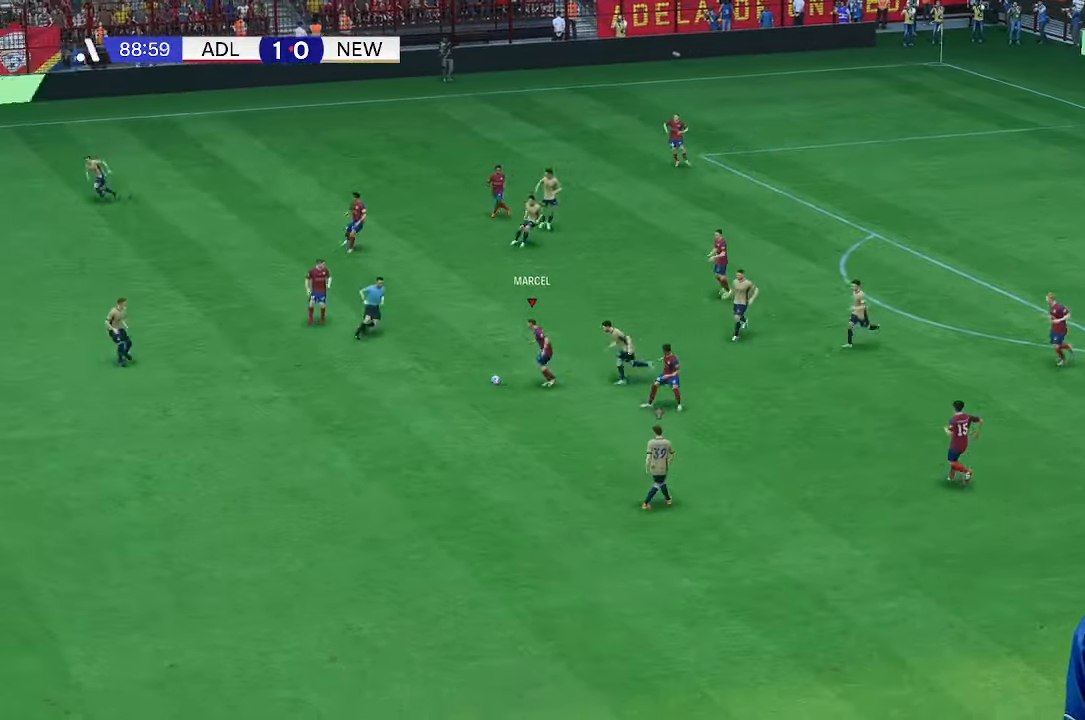
{"dt_ms": 500, "buttons": [], "left_stick": "down-left", "right_stick": "center", "events": [[467, "left_stick", "down-left"]]}
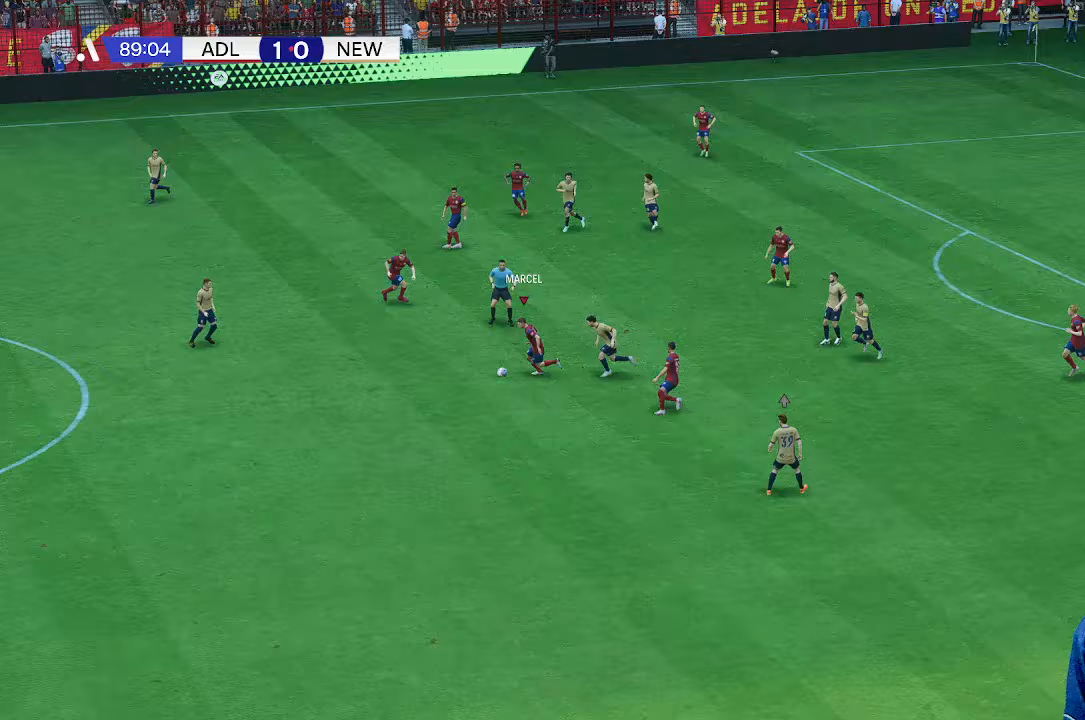
{"dt_ms": 500, "buttons": [], "left_stick": "down-left", "right_stick": "center", "events": []}
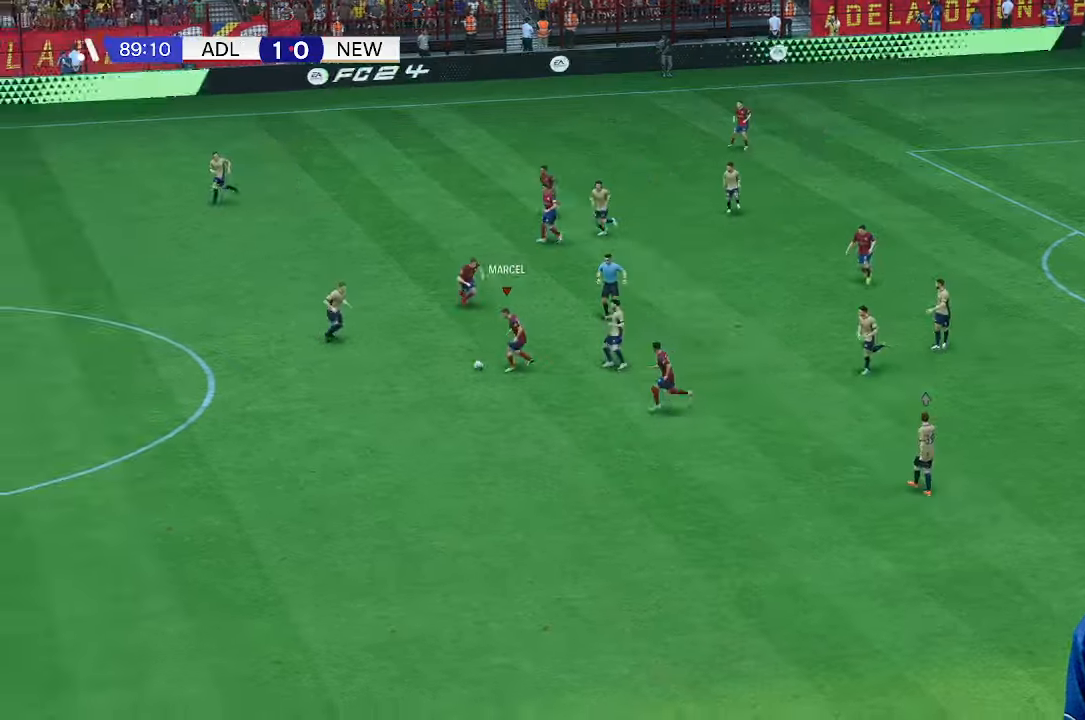
{"dt_ms": 500, "buttons": [], "left_stick": "down-left", "right_stick": "center", "events": []}
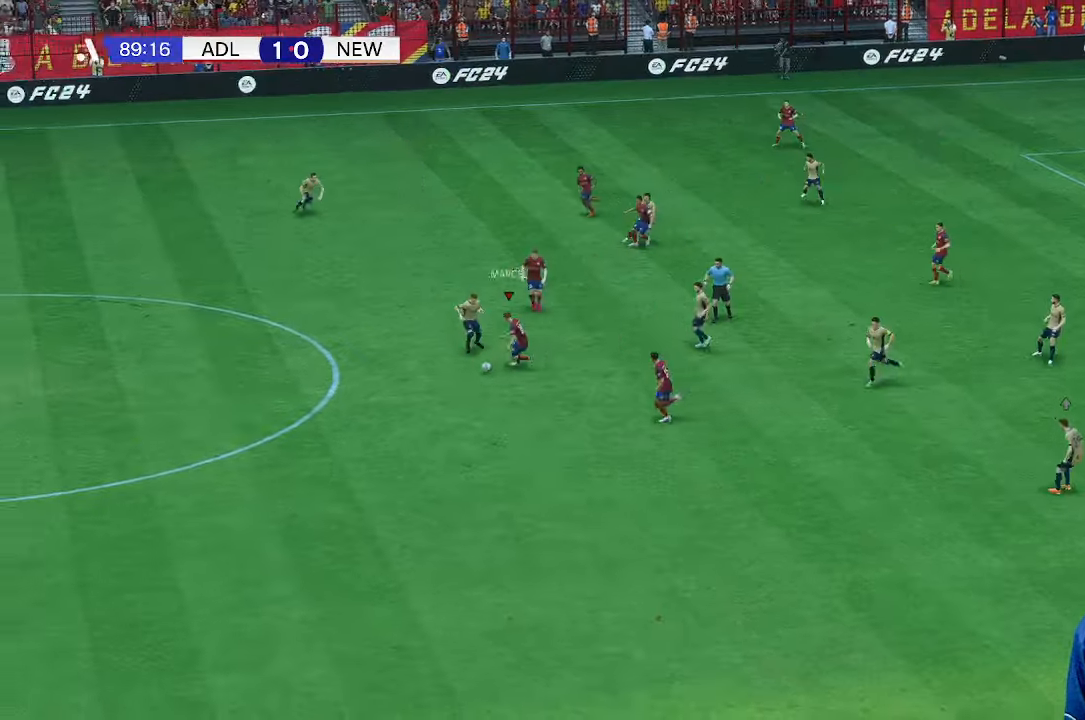
{"dt_ms": 500, "buttons": [], "left_stick": "left", "right_stick": "center", "events": [[400, "left_stick", "left"]]}
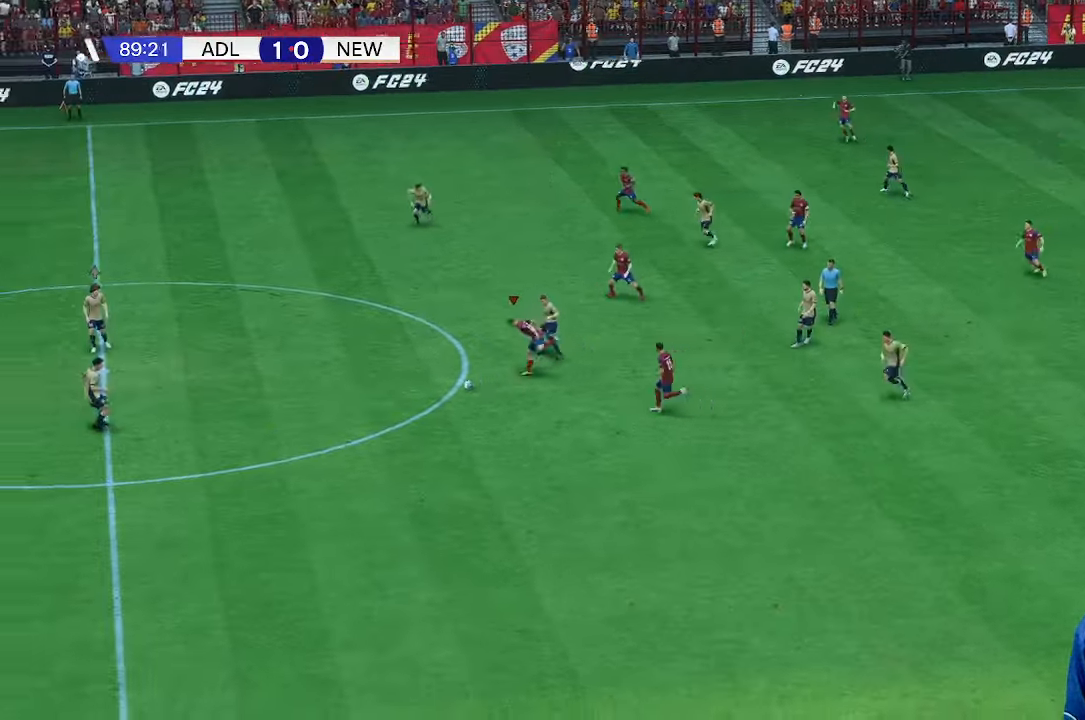
{"dt_ms": 500, "buttons": [], "left_stick": "left", "right_stick": "center", "events": []}
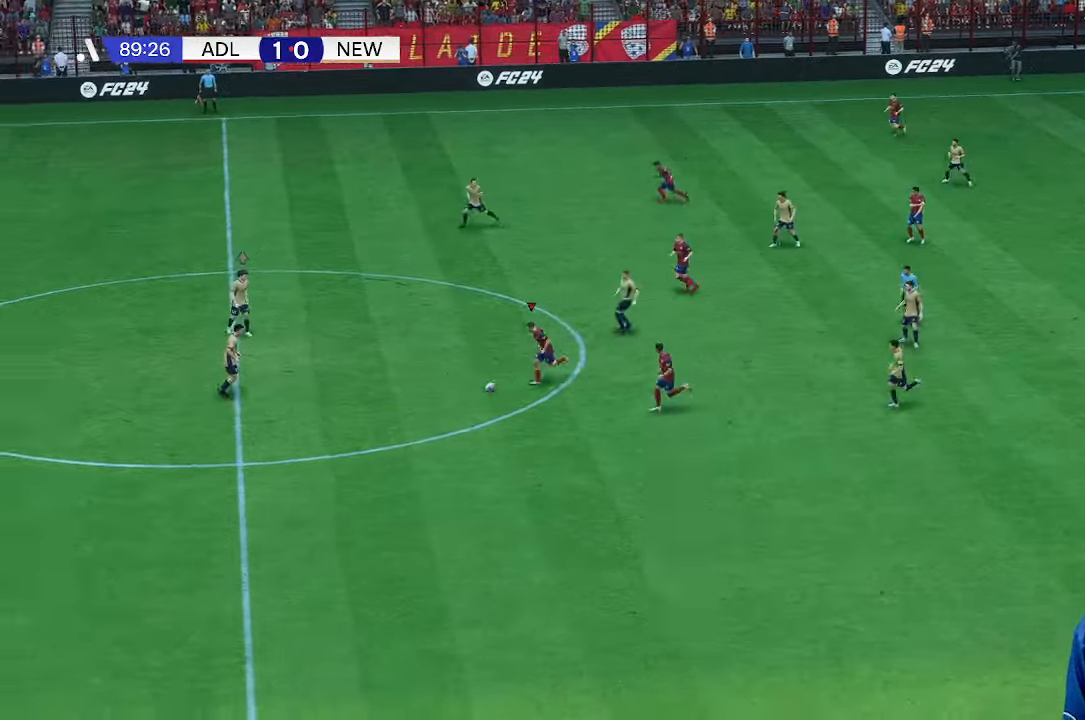
{"dt_ms": 500, "buttons": [], "left_stick": "down-left", "right_stick": "center", "events": [[133, "left_stick", "down-left"]]}
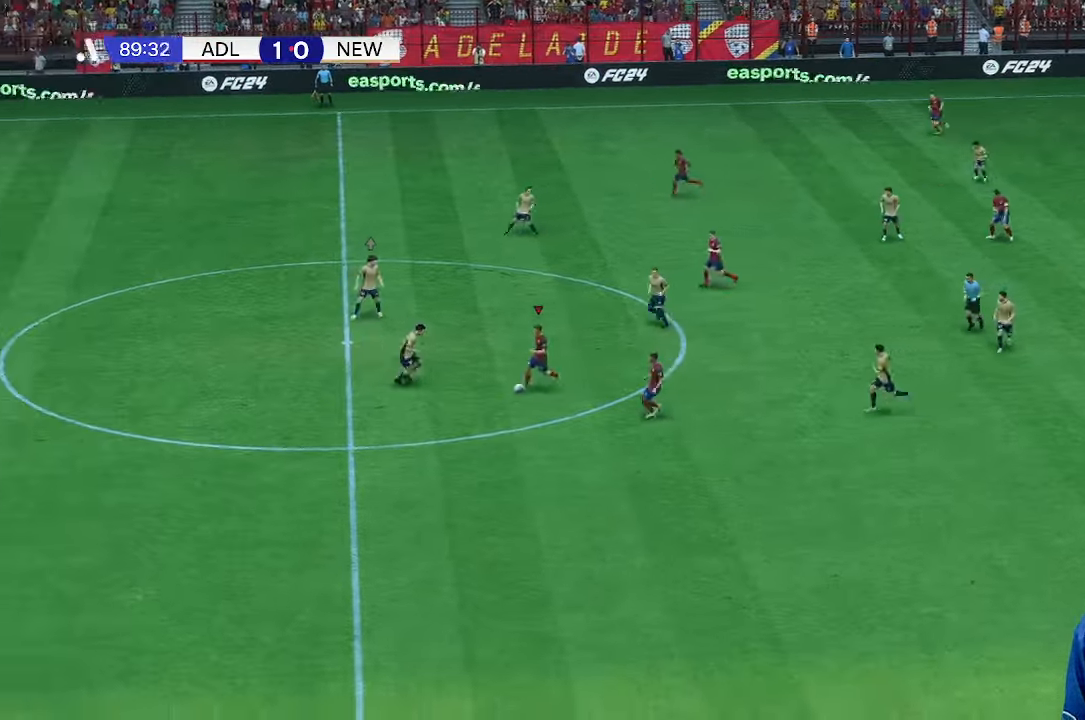
{"dt_ms": 500, "buttons": [], "left_stick": "down-left", "right_stick": "center", "events": [[33, "left_stick", "down"], [500, "left_stick", "down-left"]]}
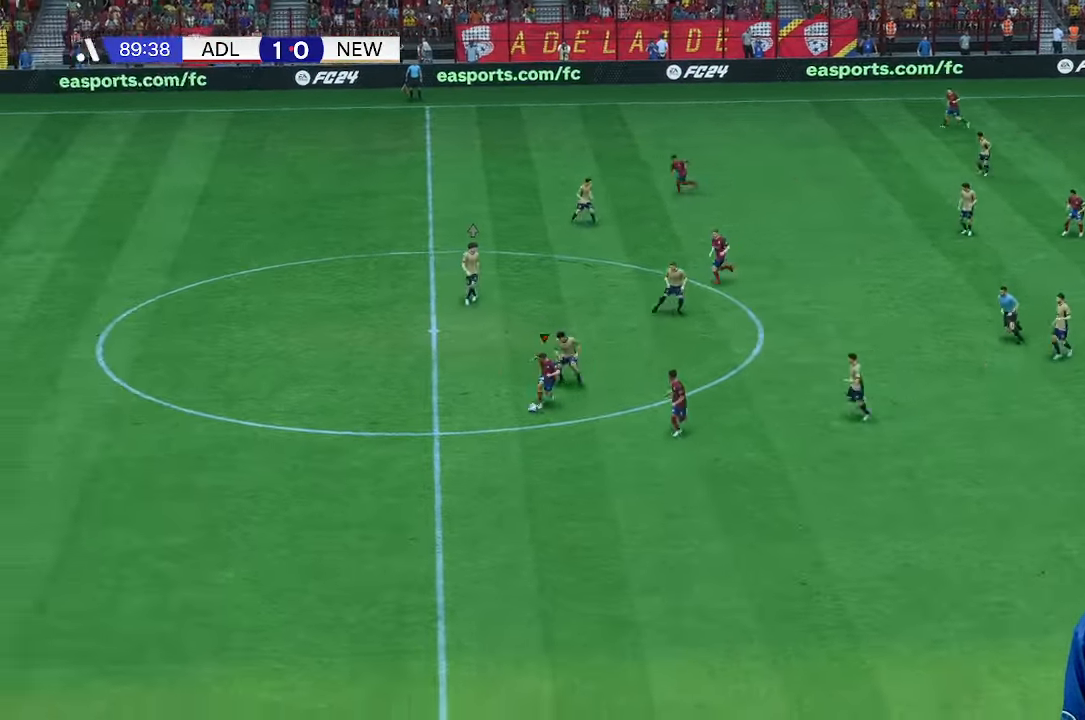
{"dt_ms": 500, "buttons": [], "left_stick": "left", "right_stick": "center", "events": [[33, "left_stick", "left"]]}
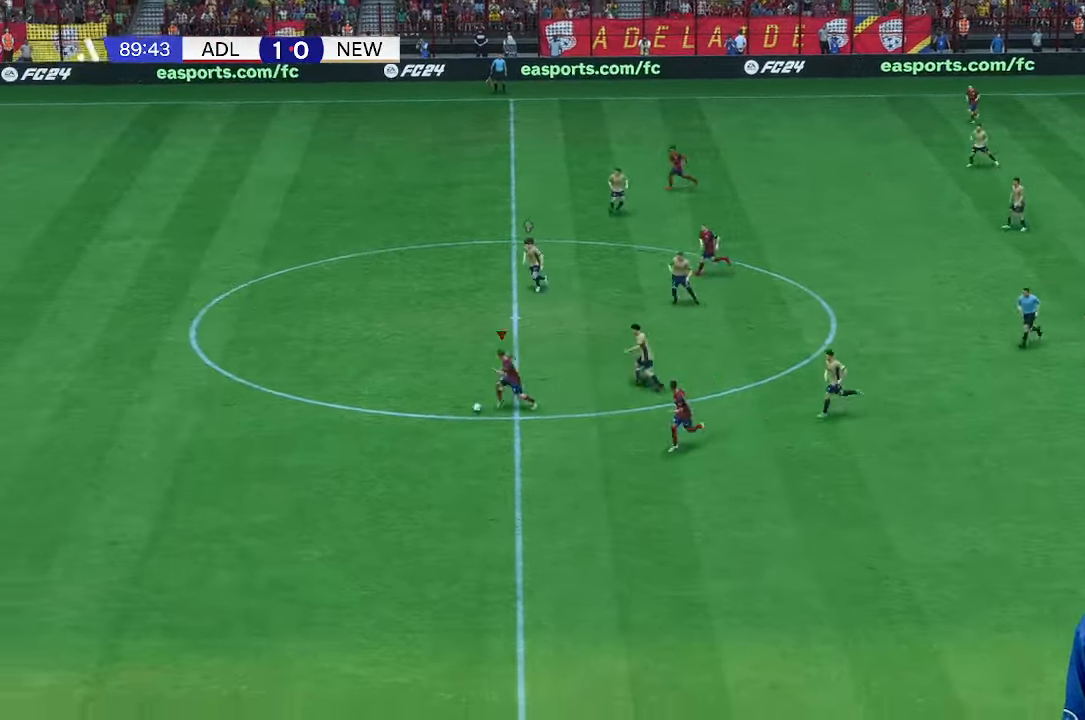
{"dt_ms": 500, "buttons": [], "left_stick": "left", "right_stick": "down", "events": [[333, "right_stick", "down"]]}
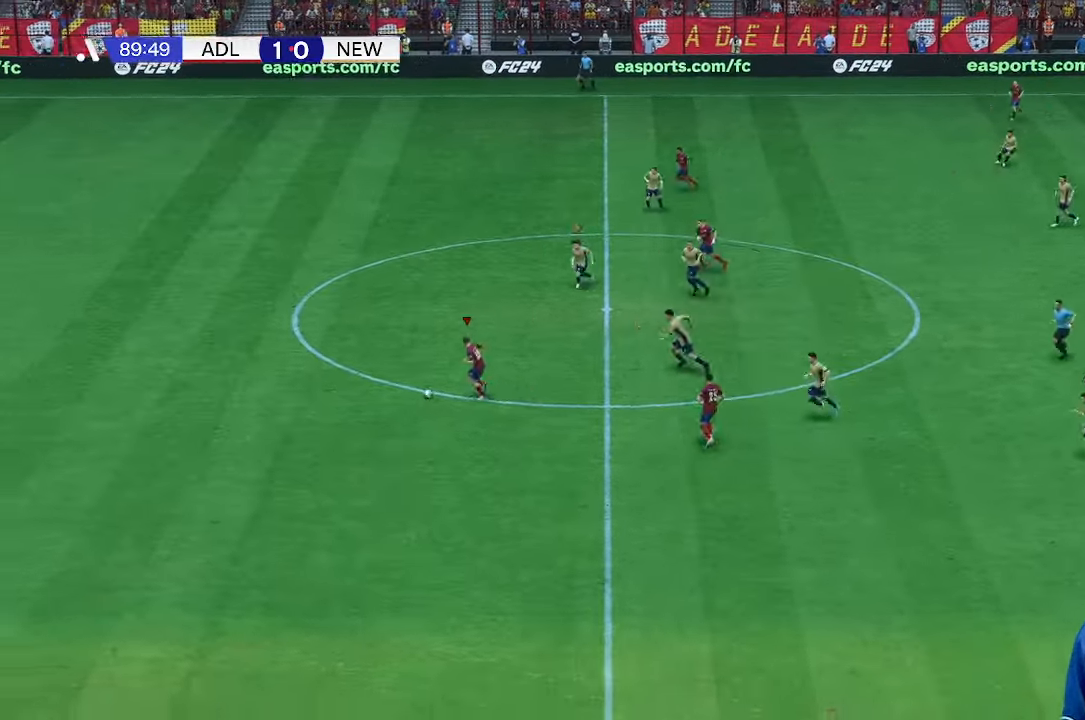
{"dt_ms": 500, "buttons": [], "left_stick": "left", "right_stick": "down", "events": []}
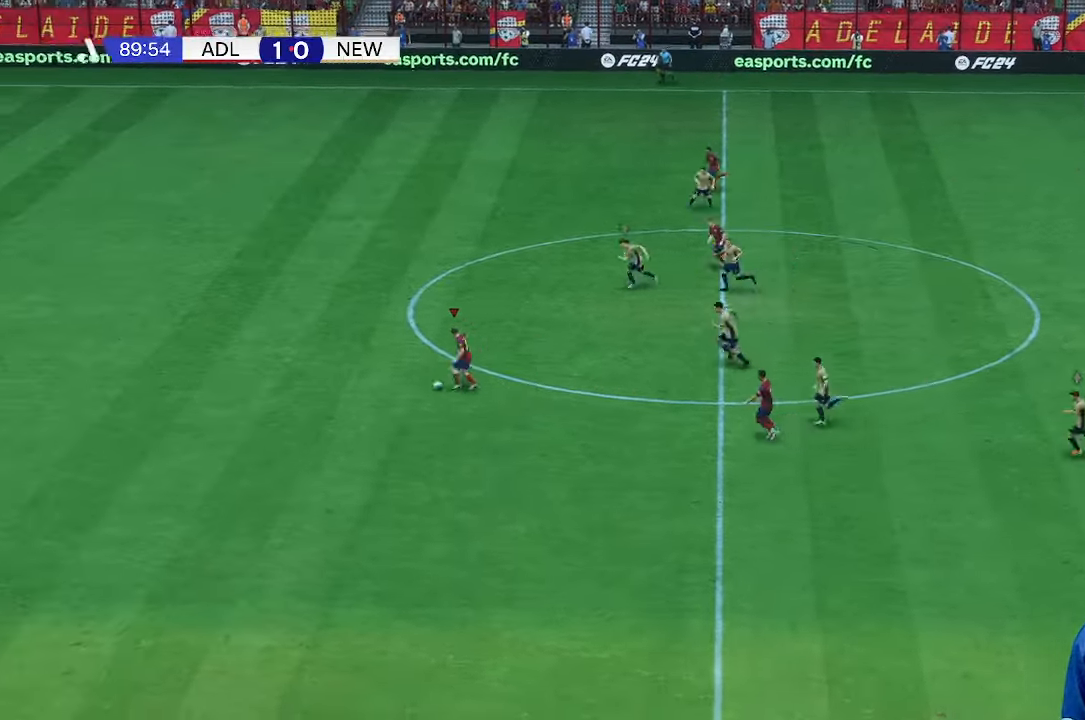
{"dt_ms": 500, "buttons": [], "left_stick": "left", "right_stick": "down", "events": []}
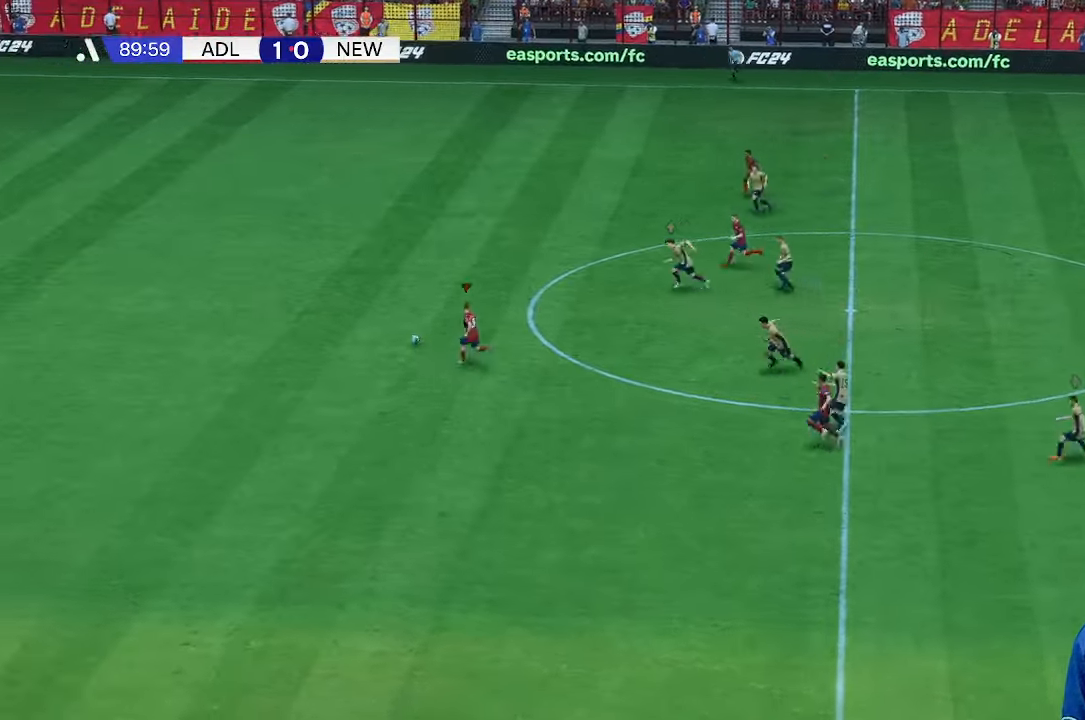
{"dt_ms": 500, "buttons": [], "left_stick": "left", "right_stick": "center", "events": [[467, "right_stick", "center"]]}
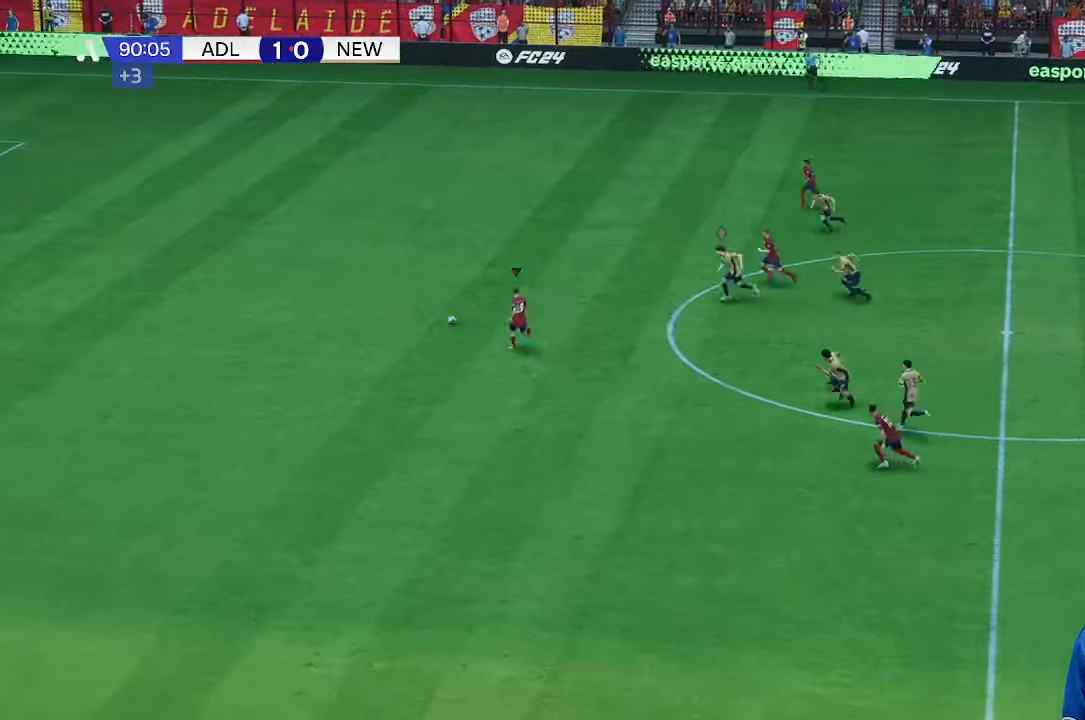
{"dt_ms": 500, "buttons": [], "left_stick": "left", "right_stick": "left", "events": [[367, "right_stick", "left"]]}
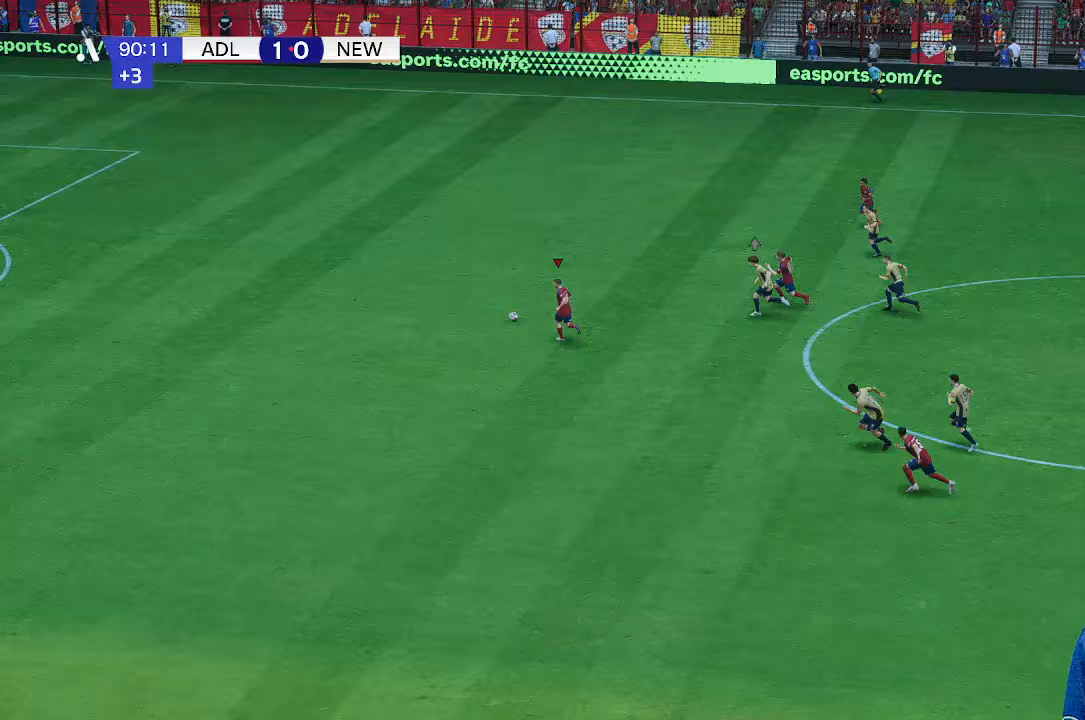
{"dt_ms": 500, "buttons": [], "left_stick": "left", "right_stick": "left", "events": []}
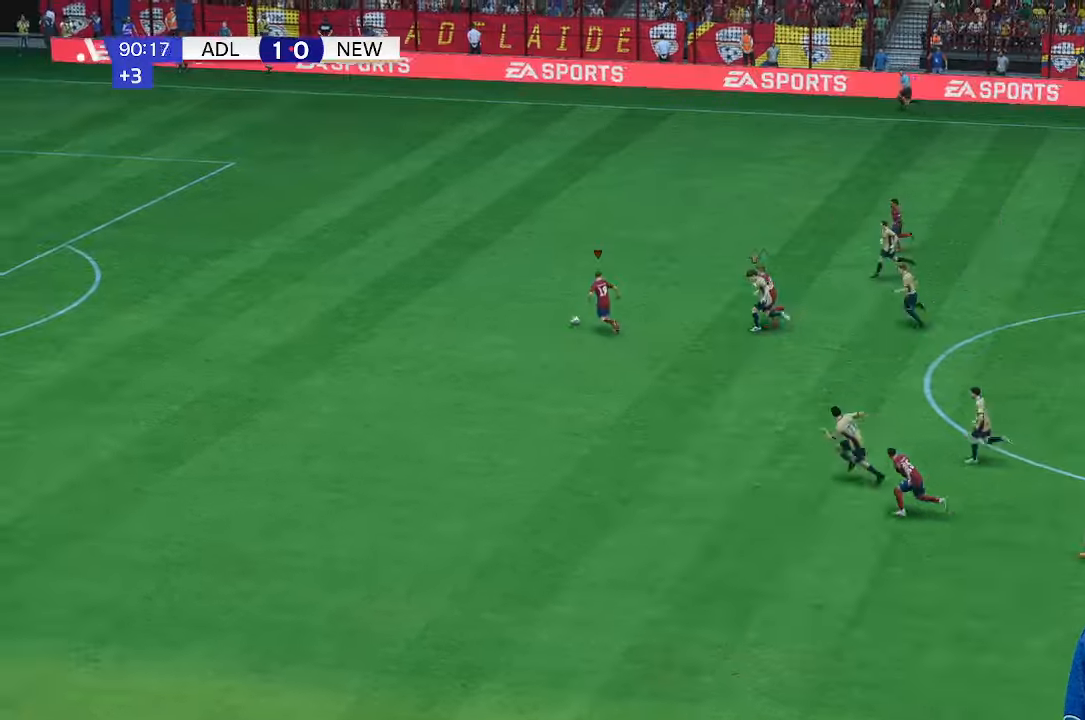
{"dt_ms": 1000, "buttons": ["R1"], "left_stick": "left", "right_stick": "center"}
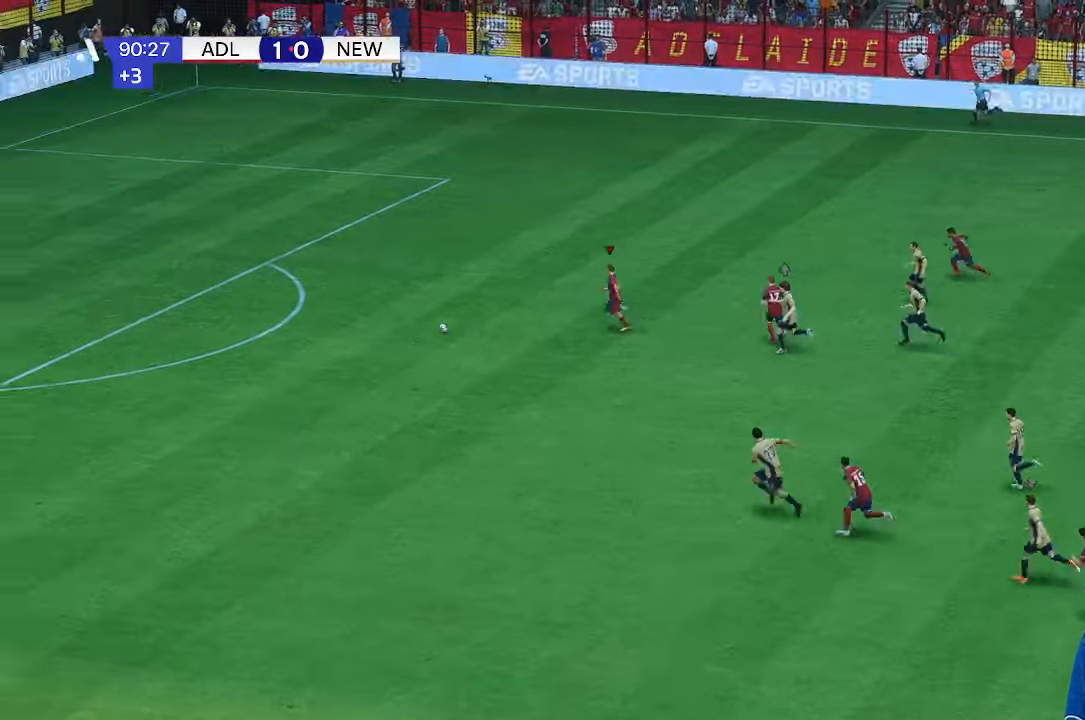
{"dt_ms": 500, "buttons": ["R1"], "left_stick": "left", "right_stick": "center", "events": []}
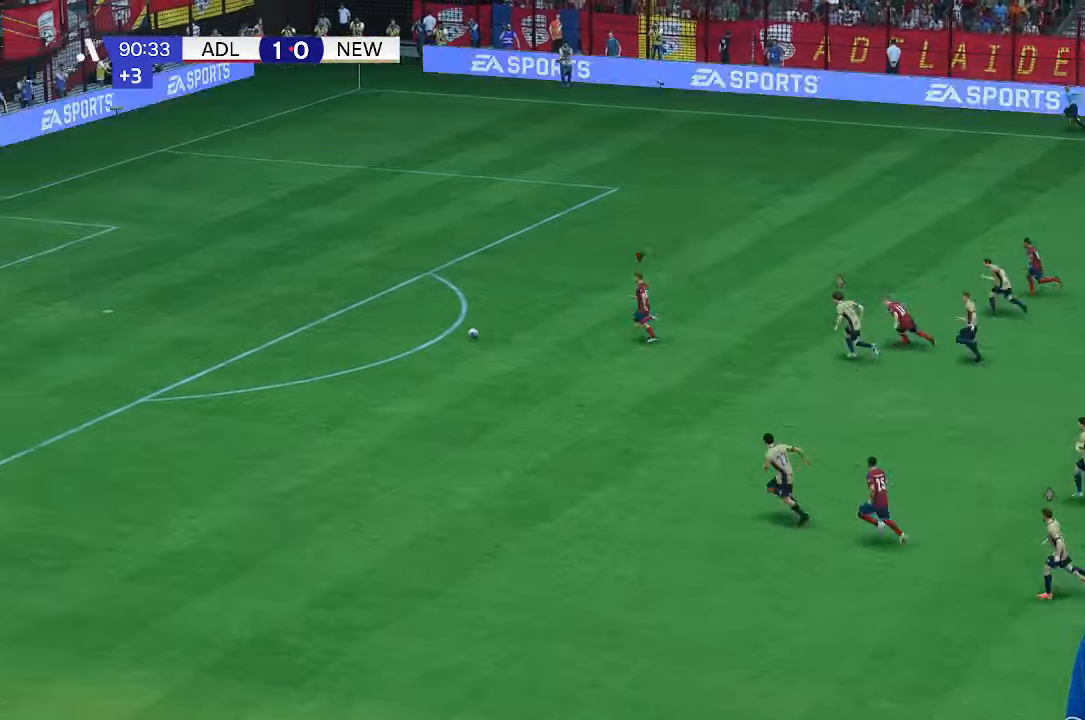
{"dt_ms": 500, "buttons": [], "left_stick": "left", "right_stick": "center", "events": [[367, "R1", "up"]]}
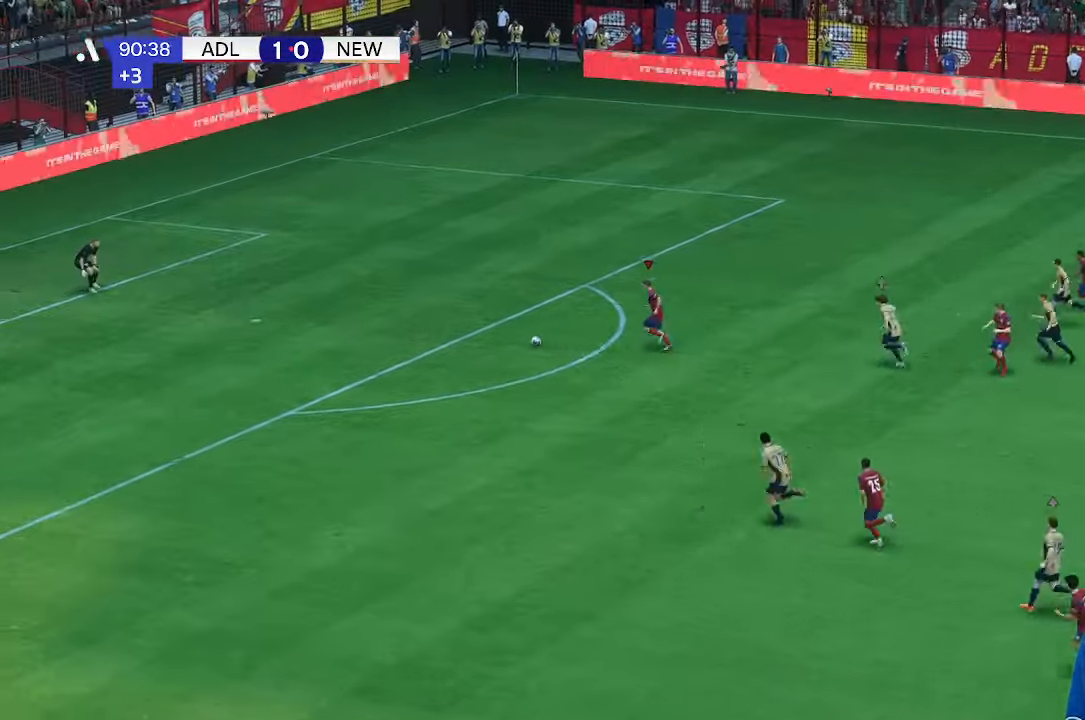
{"dt_ms": 500, "buttons": [], "left_stick": "up-left", "right_stick": "center", "events": [[67, "left_stick", "up-left"]]}
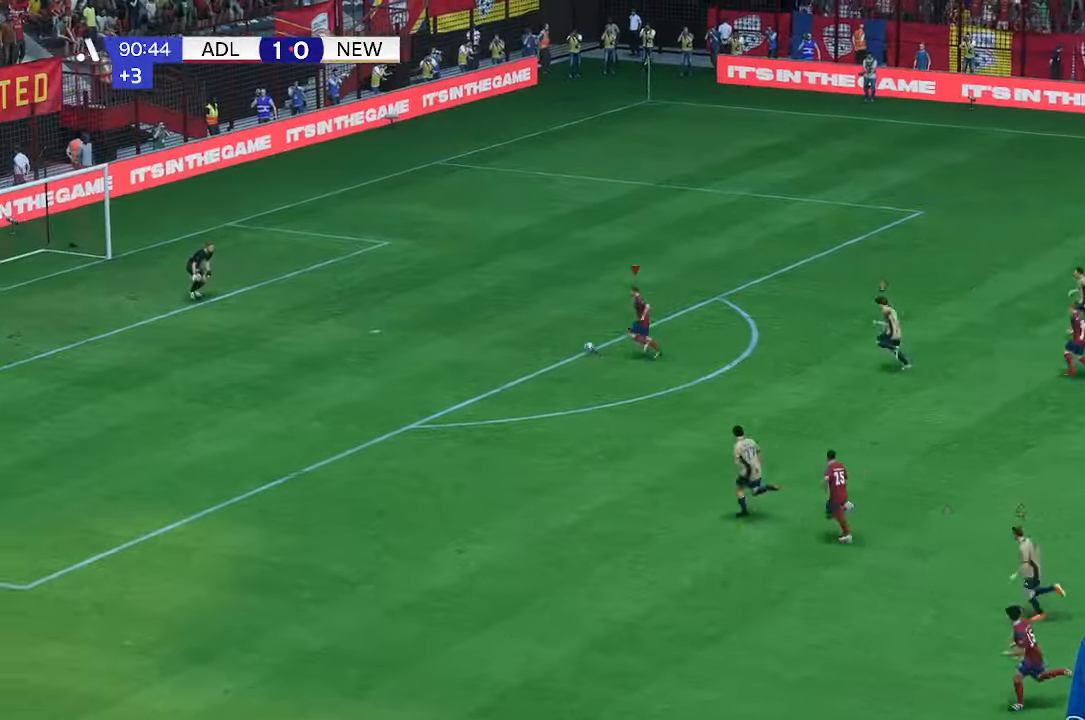
{"dt_ms": 500, "buttons": [], "left_stick": "up-left", "right_stick": "center", "events": []}
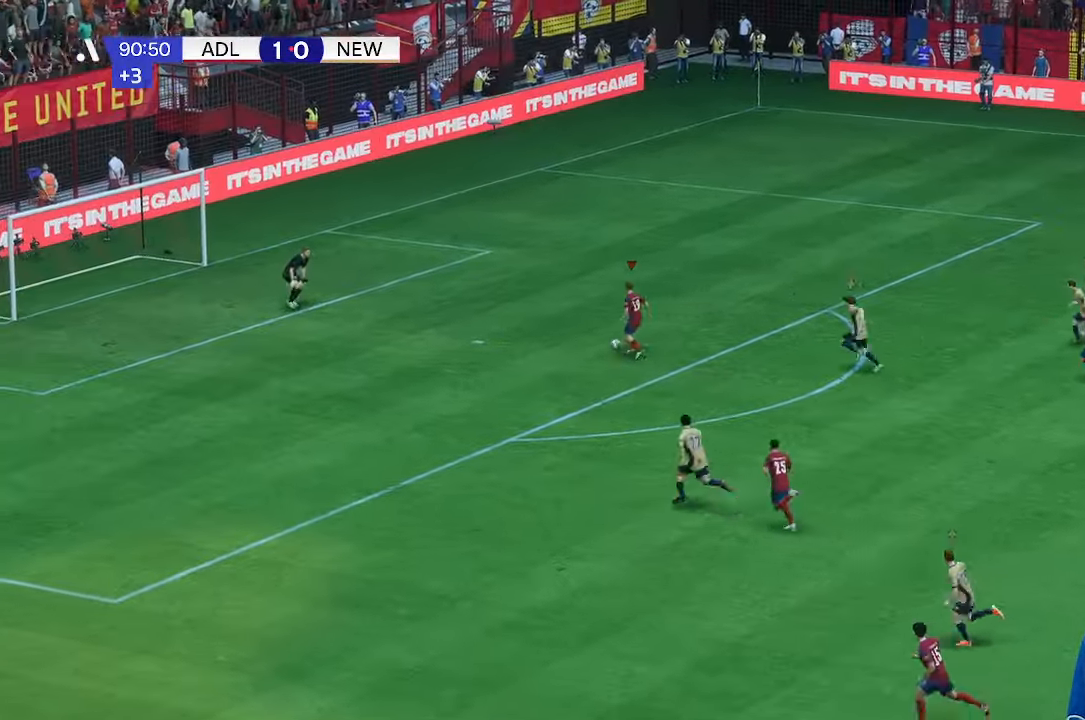
{"dt_ms": 500, "buttons": [], "left_stick": "down-left", "right_stick": "center", "events": [[67, "left_stick", "left"], [267, "left_stick", "down-left"]]}
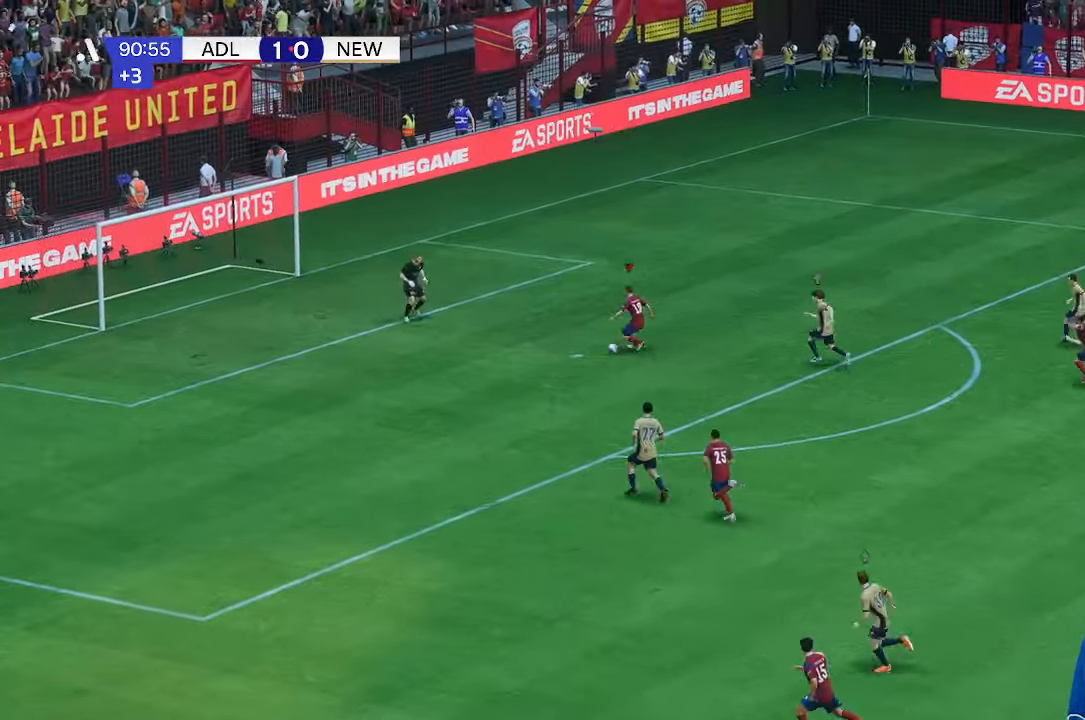
{"dt_ms": 500, "buttons": [], "left_stick": "left", "right_stick": "center", "events": [[367, "left_stick", "left"]]}
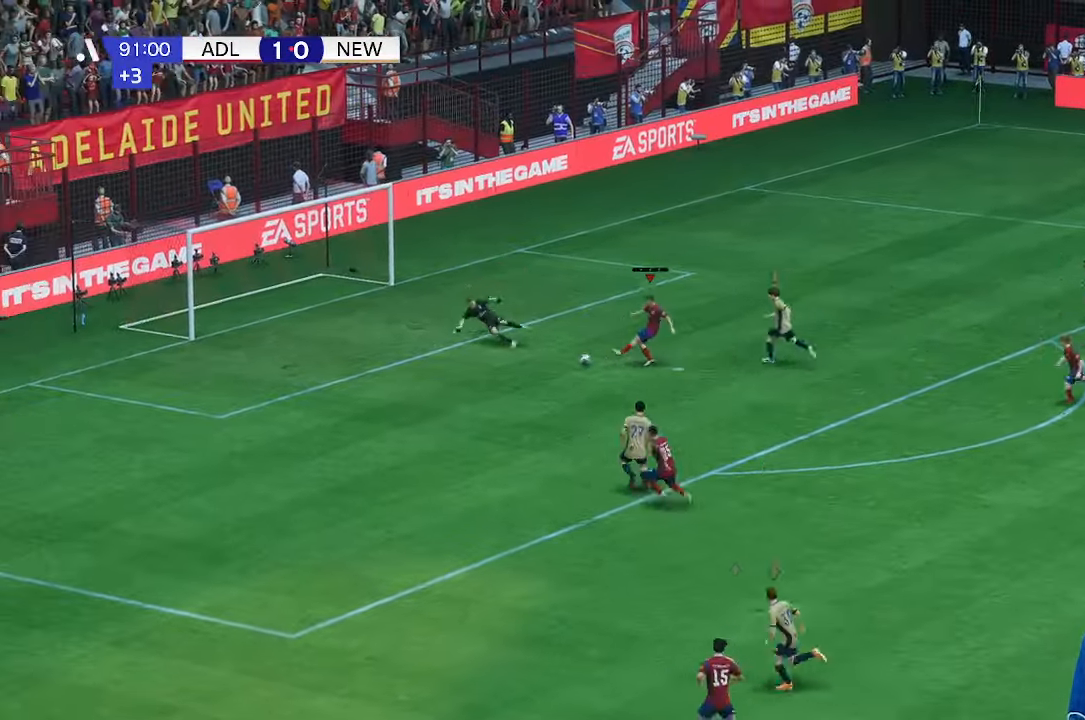
{"dt_ms": 500, "buttons": [], "left_stick": "up-left", "right_stick": "center", "events": [[233, "left_stick", "up-left"]]}
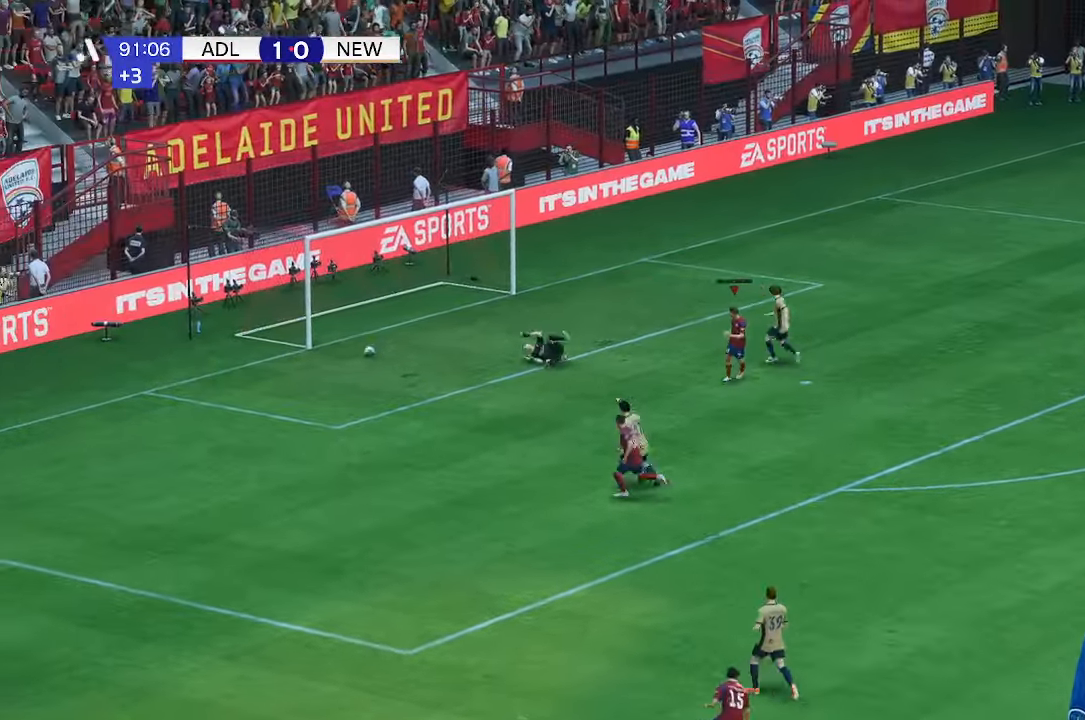
{"dt_ms": 500, "buttons": [], "left_stick": "up-left", "right_stick": "center", "events": []}
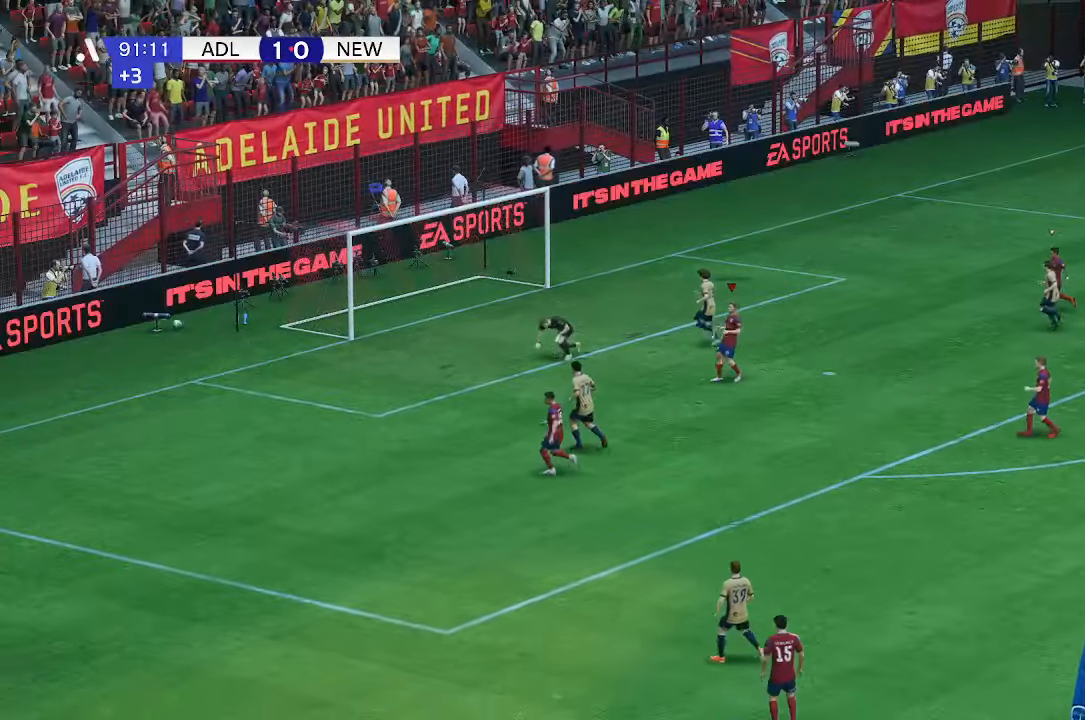
{"dt_ms": 500, "buttons": [], "left_stick": "center", "right_stick": "center", "events": [[133, "left_stick", "center"]]}
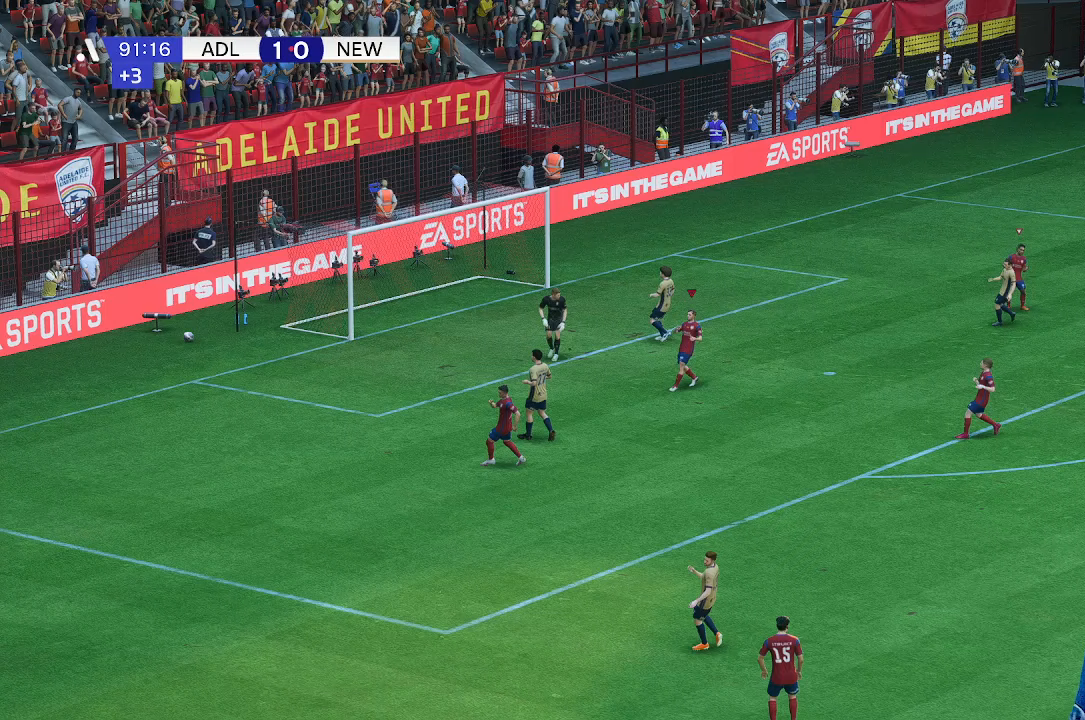
{"dt_ms": 500, "buttons": [], "left_stick": "center", "right_stick": "center", "events": []}
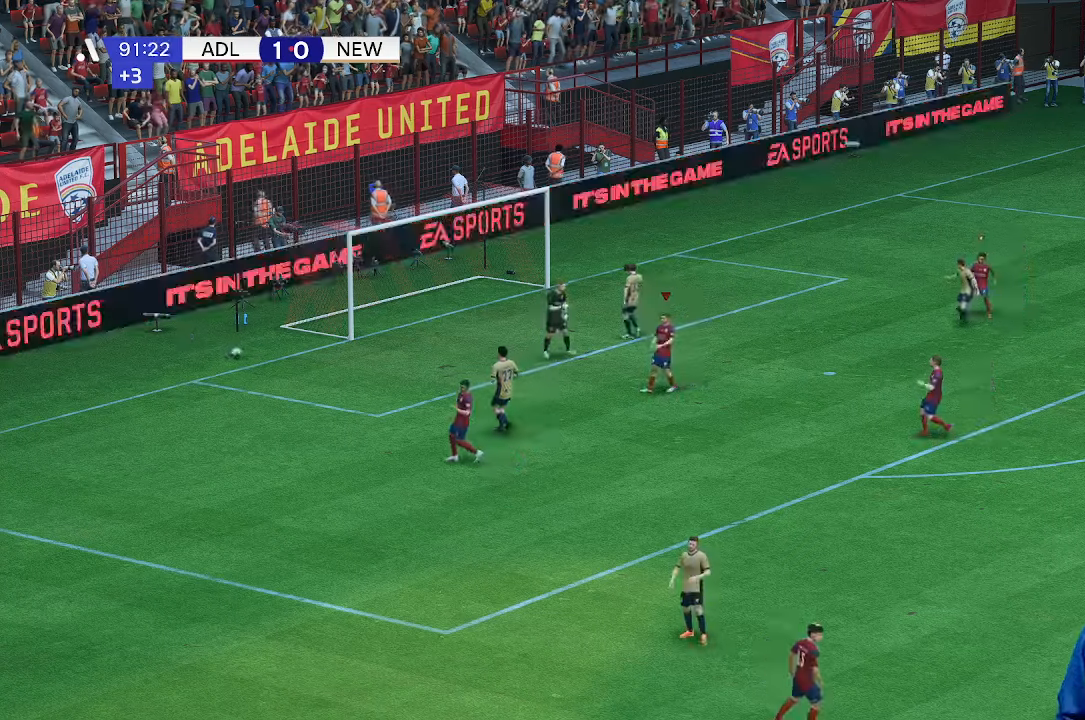
{"dt_ms": 500, "buttons": [], "left_stick": "center", "right_stick": "center", "events": []}